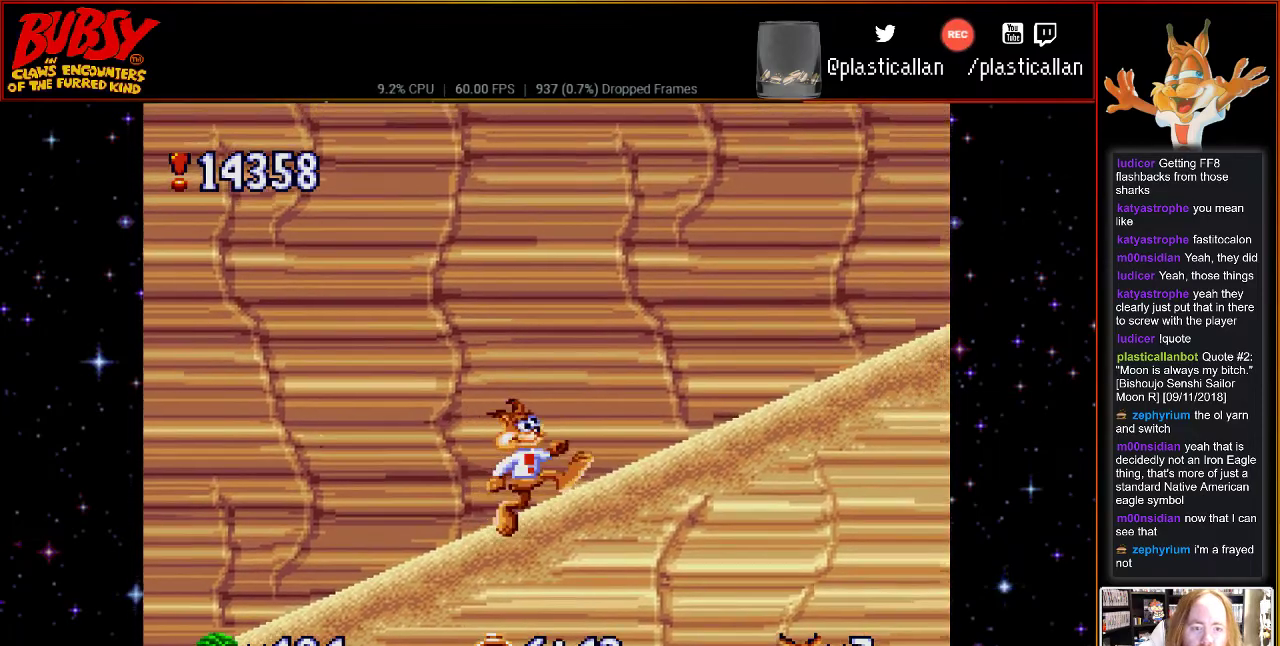
Gameplay with a controller (Nintendo layout); each line is a JSON object with the inputs held at the frame after it. "events" lists button and stick changes between this image and that frame as [ms after this image, input, new state], when the widget could be followed in between. Not read: L3 R3.
{"buttons": ["DPAD_RIGHT"], "events": [[117, "DPAD_RIGHT", "down"]]}
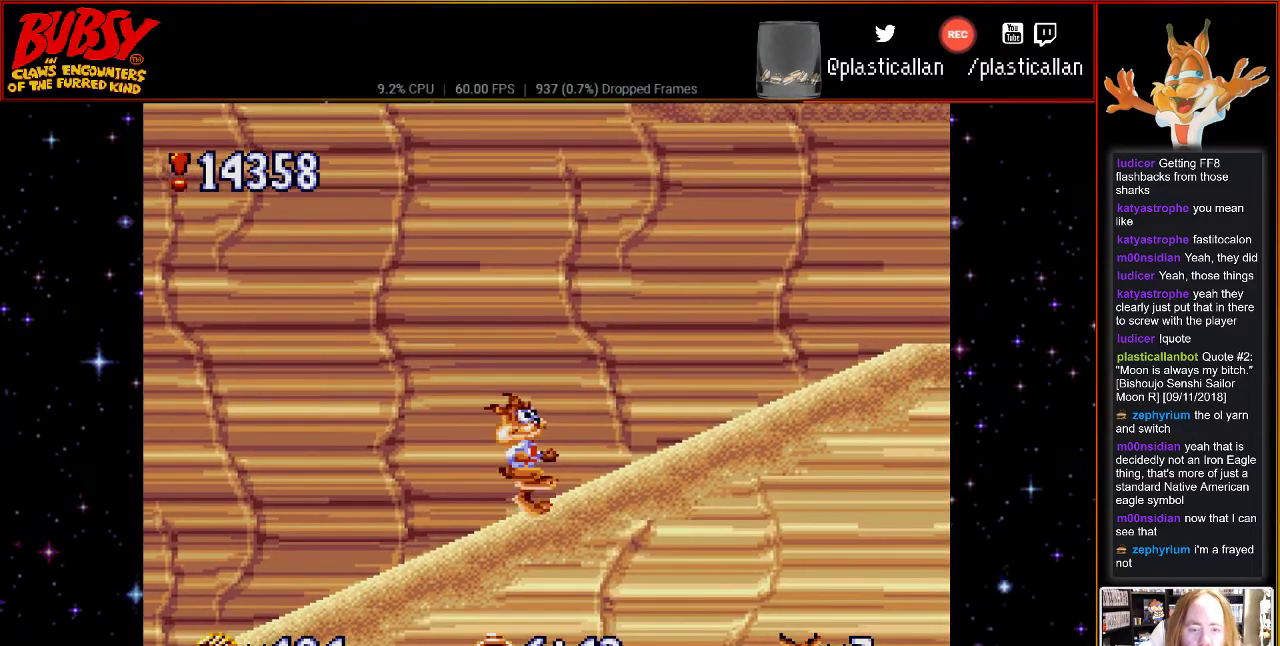
{"buttons": ["DPAD_RIGHT"], "events": []}
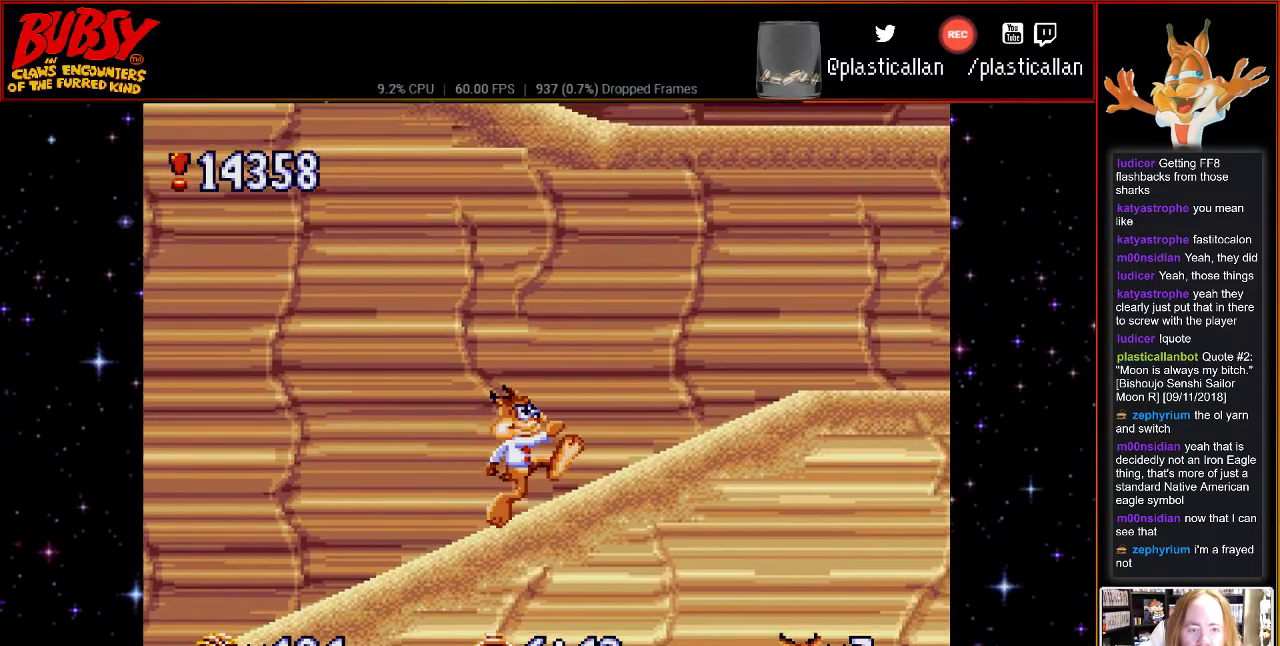
{"buttons": ["DPAD_RIGHT"], "events": []}
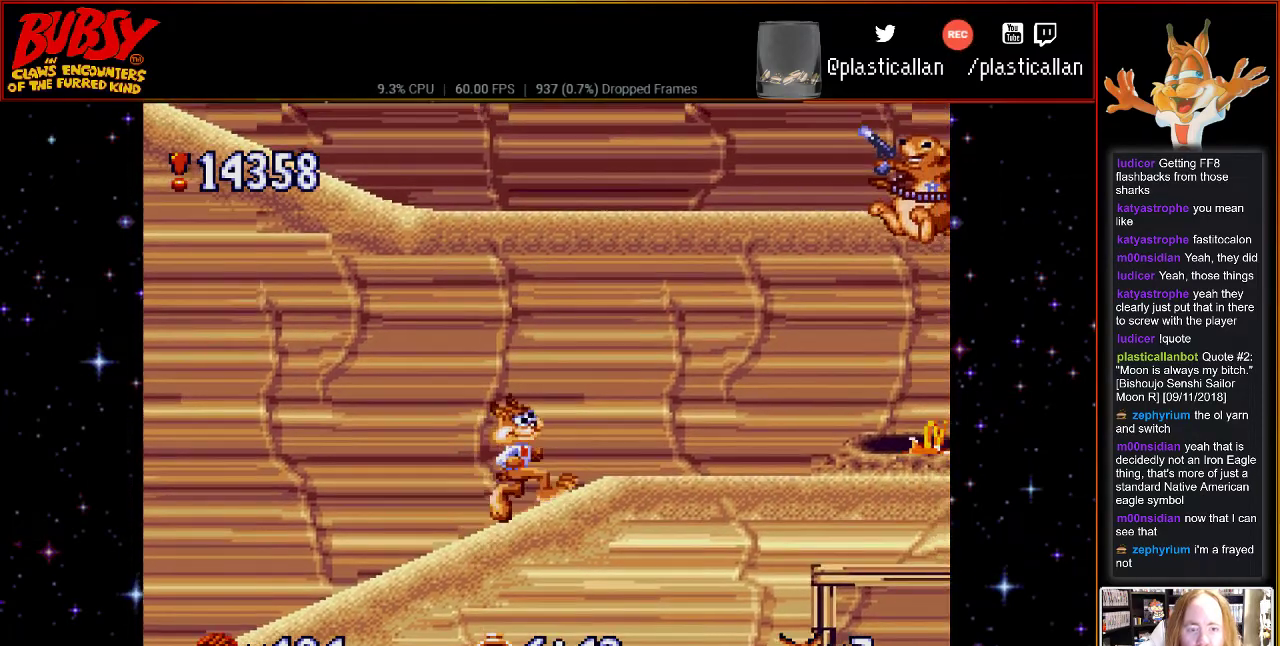
{"buttons": ["DPAD_RIGHT"], "events": [[33, "DPAD_RIGHT", "up"], [283, "DPAD_RIGHT", "down"]]}
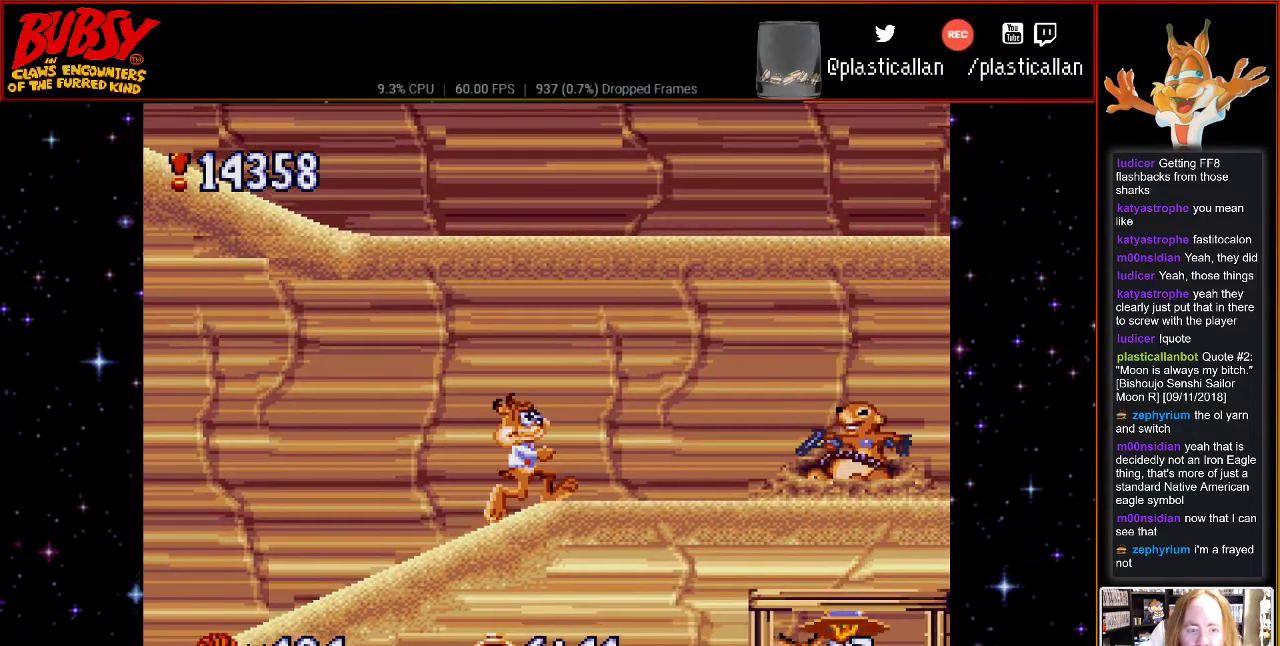
{"buttons": [], "events": [[250, "DPAD_RIGHT", "up"]]}
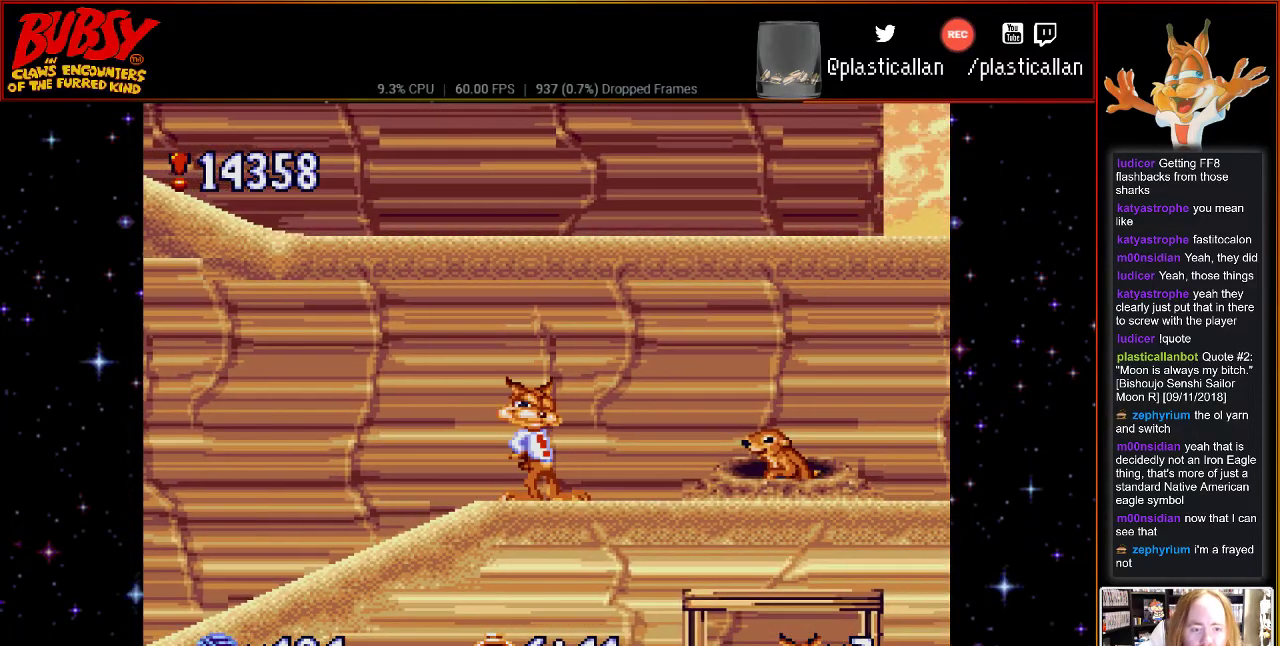
{"buttons": [], "events": [[250, "DPAD_RIGHT", "down"], [333, "DPAD_RIGHT", "up"]]}
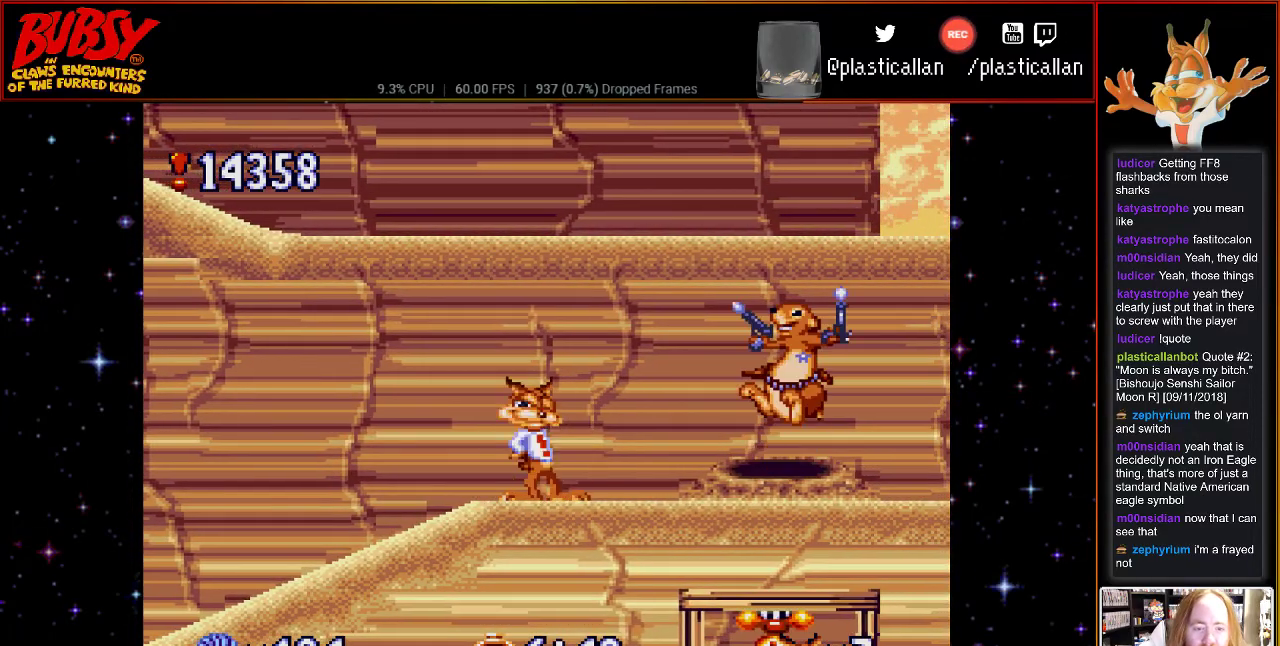
{"buttons": [], "events": [[117, "DPAD_DOWN", "down"], [467, "DPAD_DOWN", "up"]]}
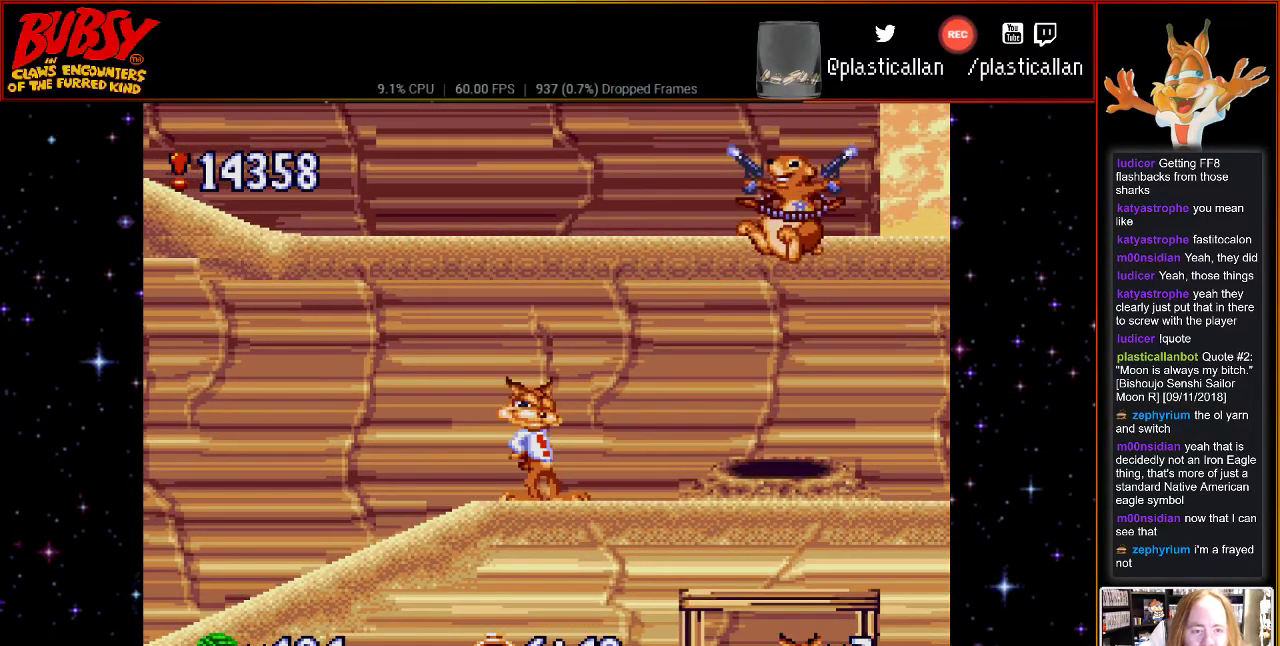
{"buttons": ["DPAD_RIGHT"], "events": [[467, "DPAD_RIGHT", "down"]]}
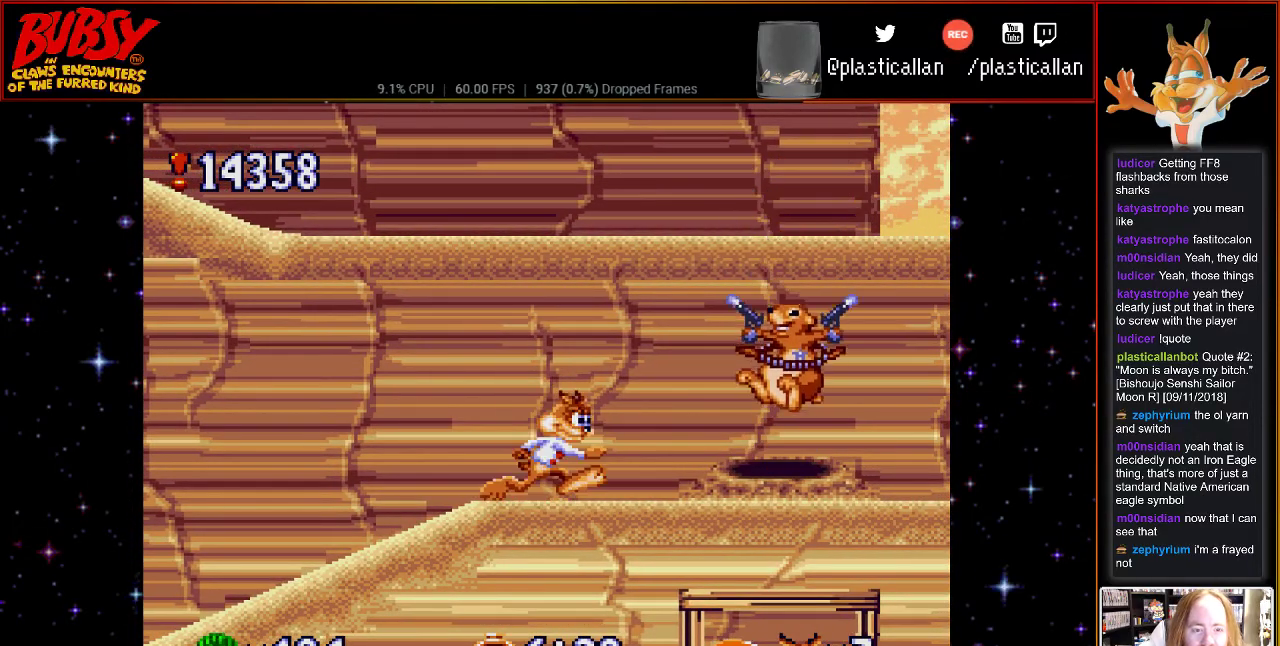
{"buttons": ["DPAD_RIGHT"], "events": [[367, "B", "down"], [467, "B", "up"]]}
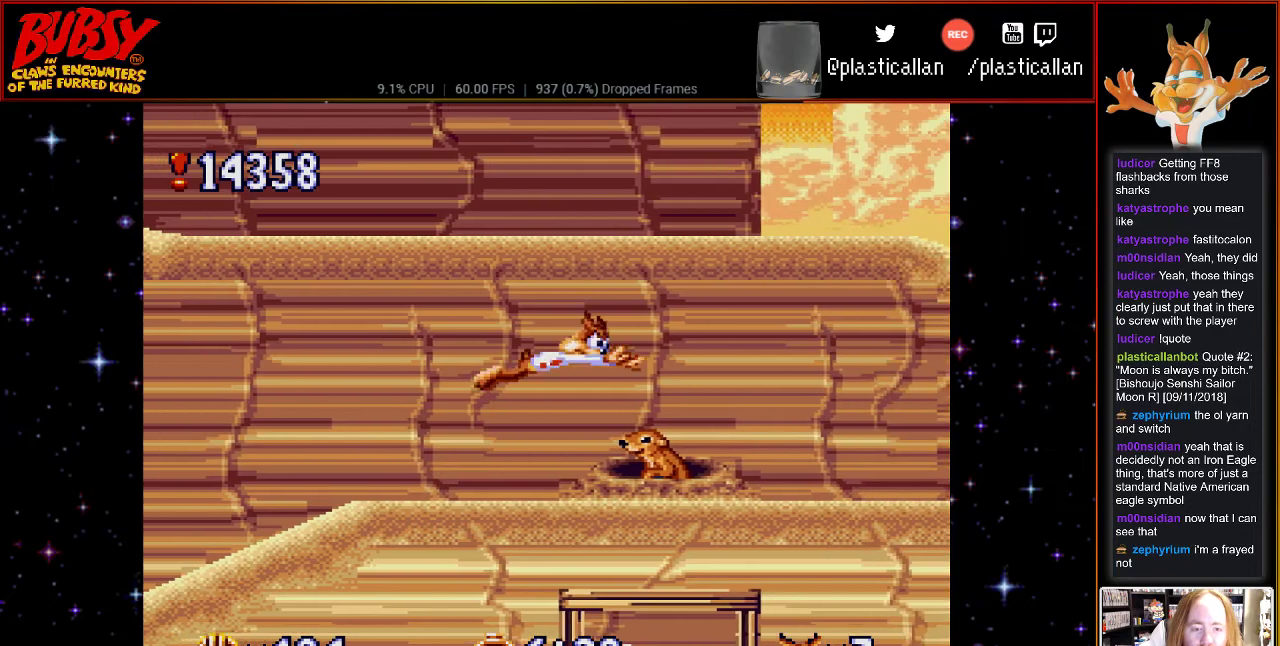
{"buttons": ["DPAD_LEFT"], "events": [[183, "DPAD_RIGHT", "up"], [433, "DPAD_LEFT", "down"]]}
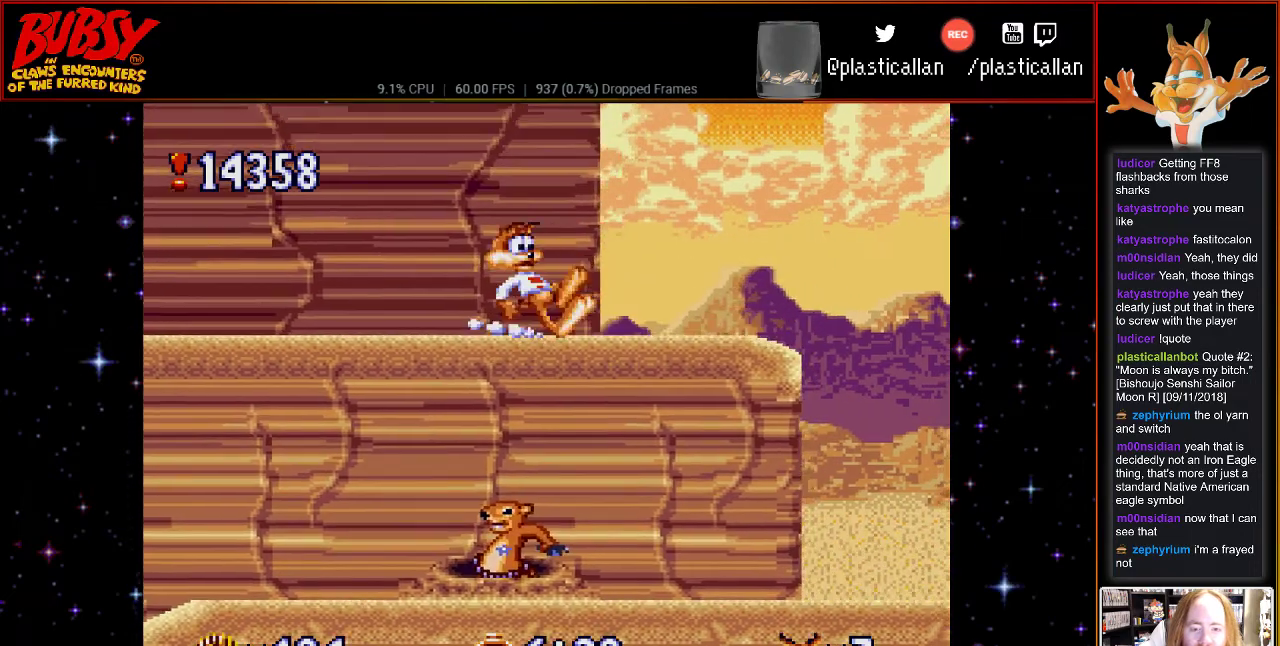
{"buttons": ["DPAD_LEFT"], "events": [[83, "DPAD_LEFT", "up"], [283, "DPAD_LEFT", "down"]]}
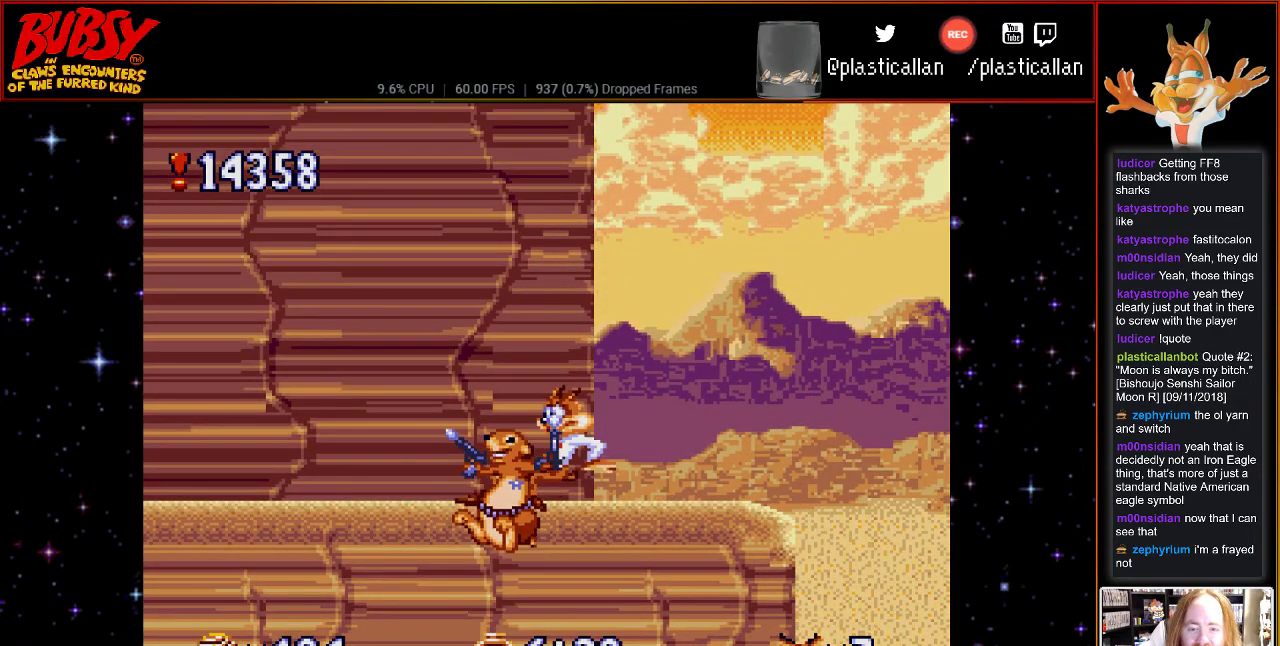
{"buttons": [], "events": [[117, "DPAD_LEFT", "up"]]}
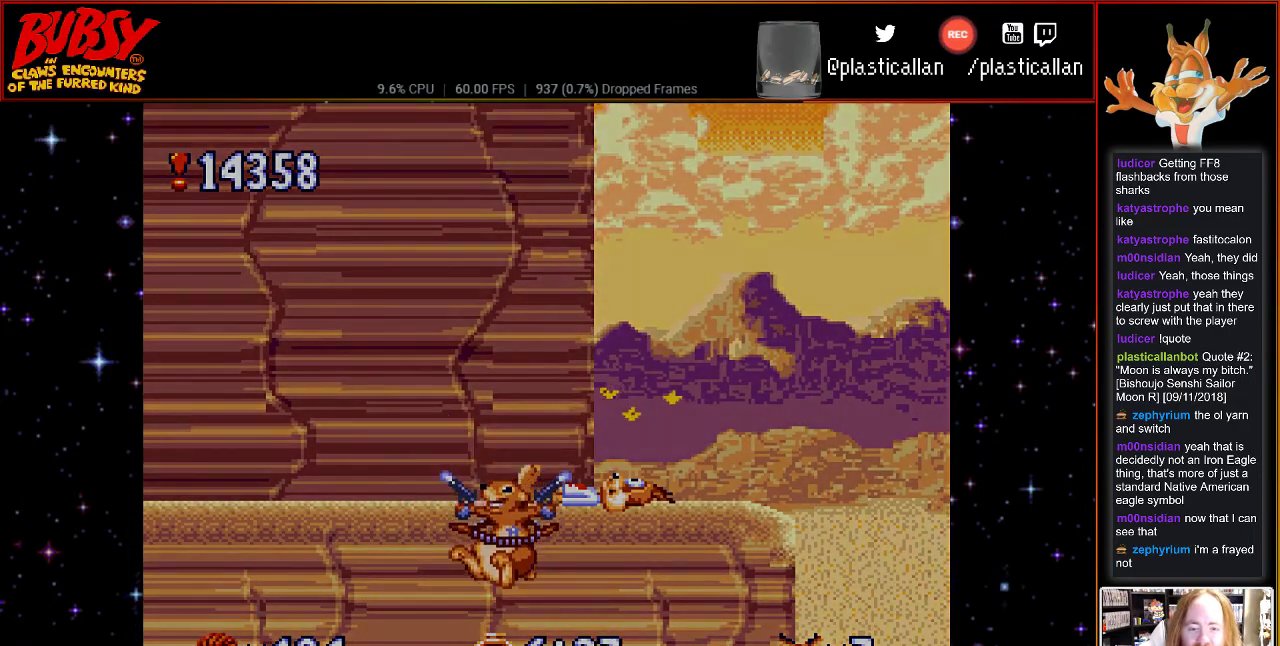
{"buttons": [], "events": []}
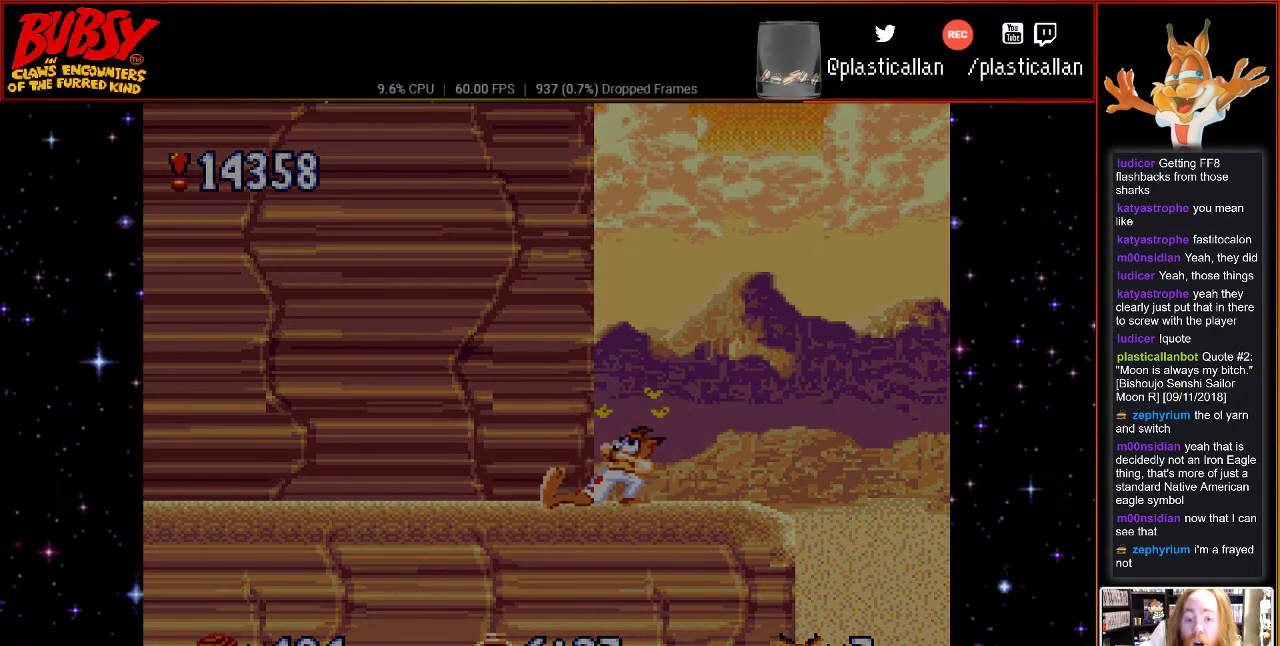
{"buttons": [], "events": []}
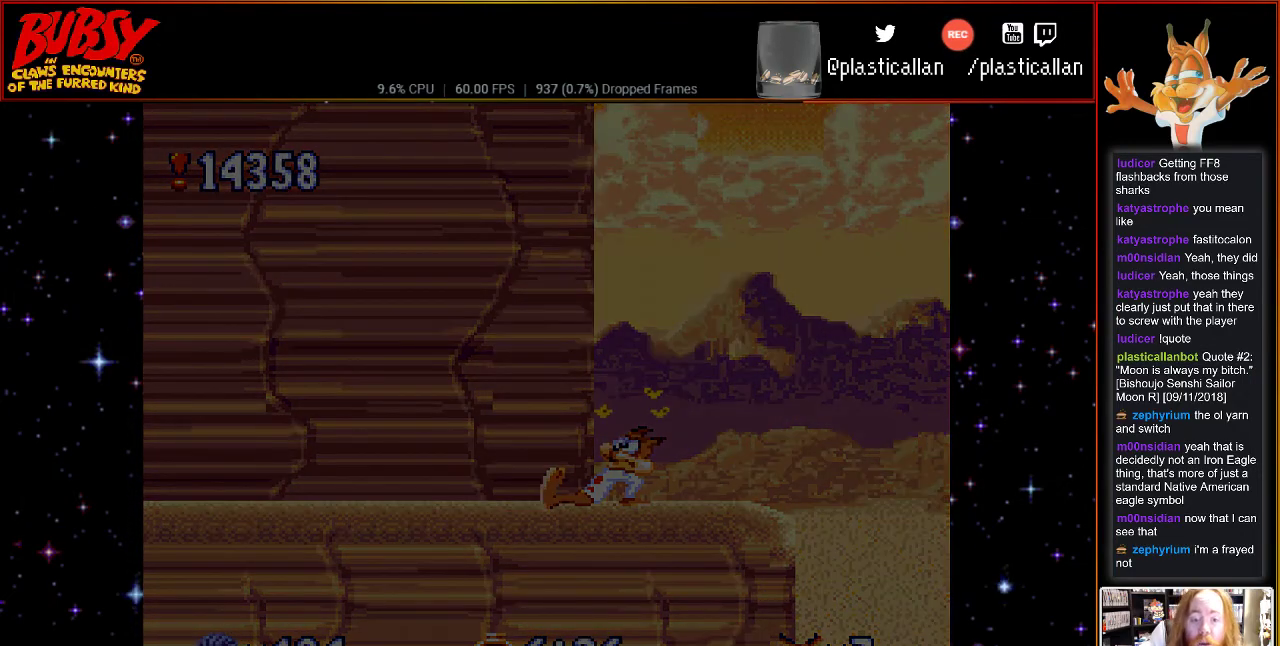
{"buttons": [], "events": []}
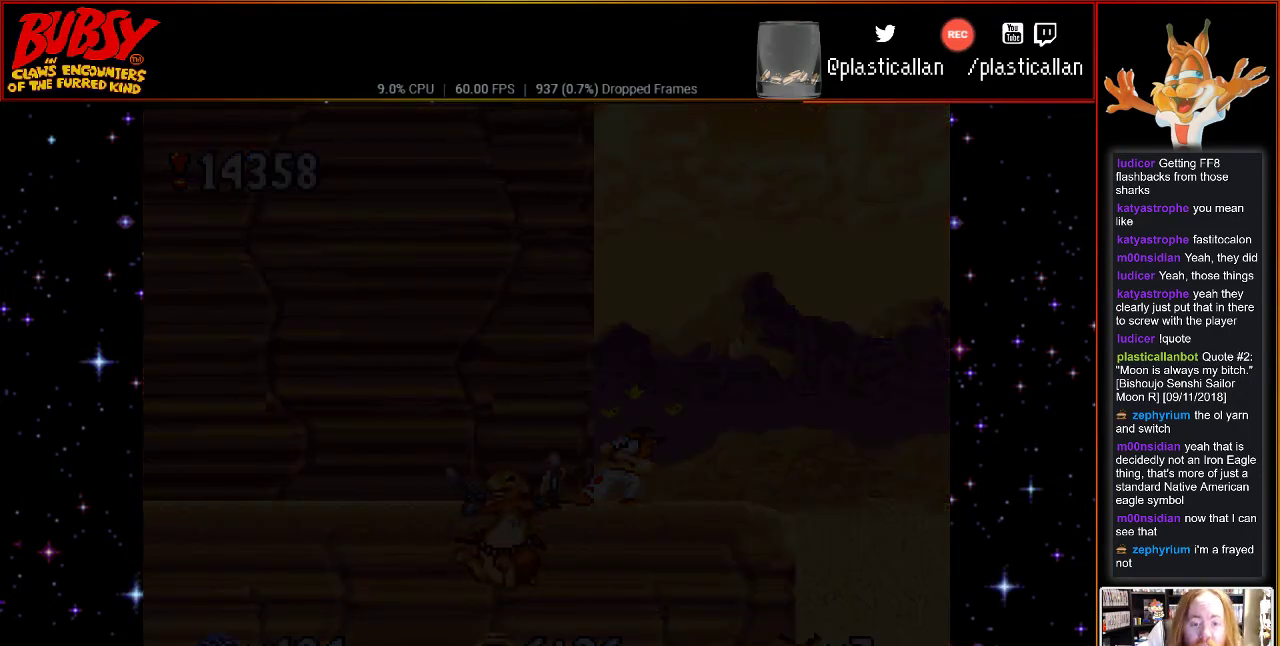
{"buttons": [], "events": []}
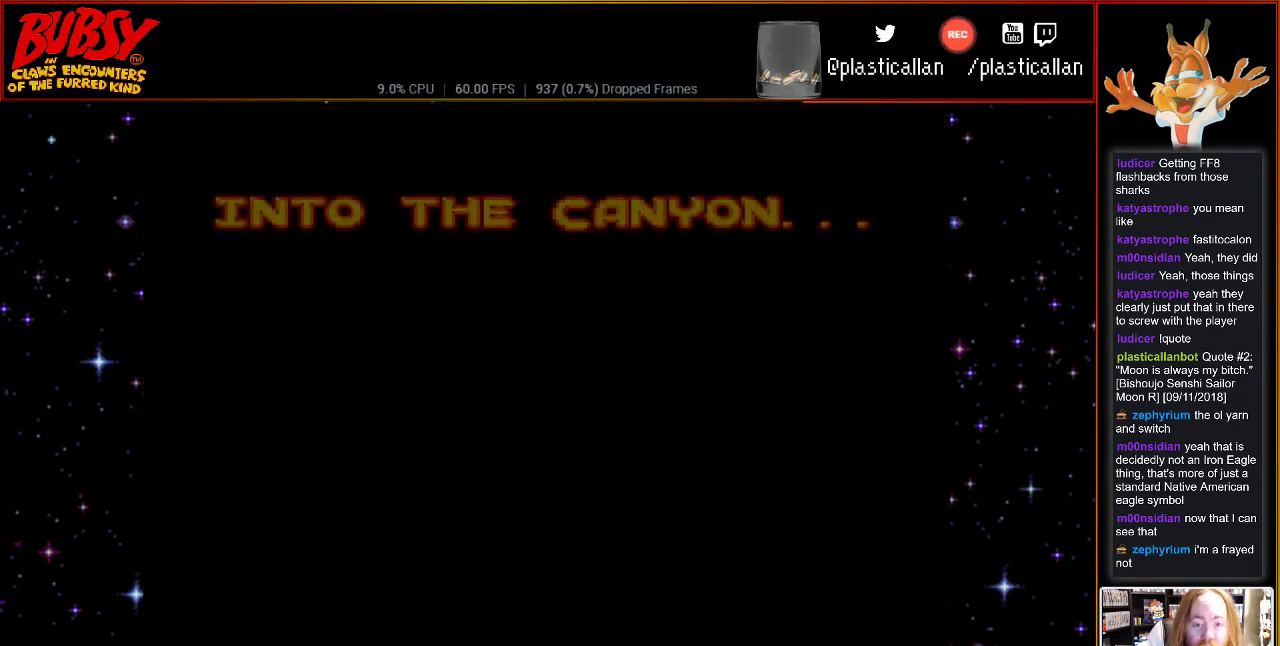
{"buttons": [], "events": []}
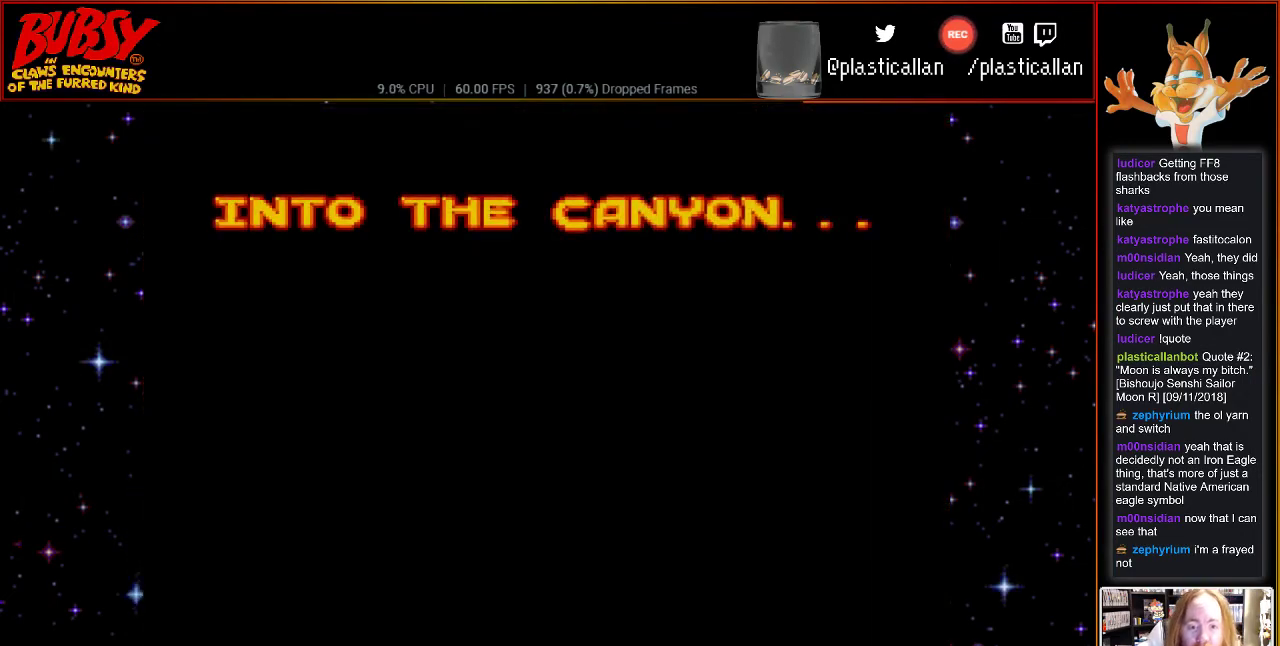
{"buttons": [], "events": [[67, "B", "down"], [183, "B", "up"], [350, "B", "down"], [400, "B", "up"]]}
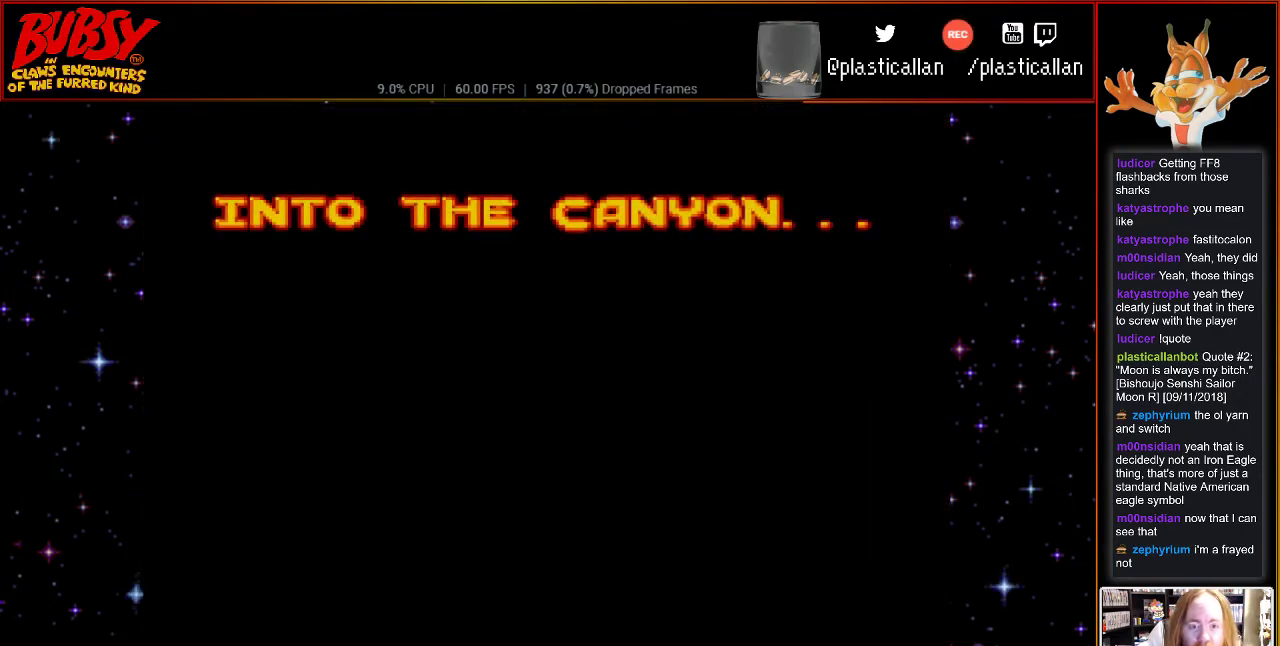
{"buttons": [], "events": [[283, "A", "down"], [467, "A", "up"]]}
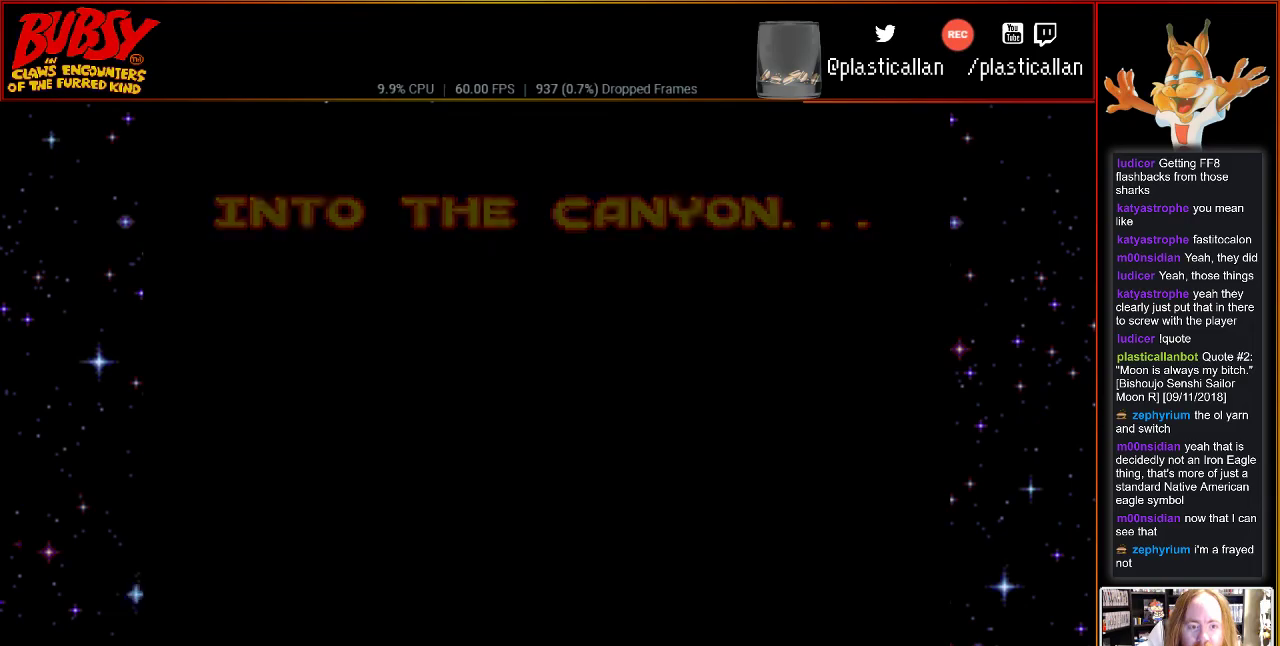
{"buttons": [], "events": [[83, "B", "down"], [183, "B", "up"]]}
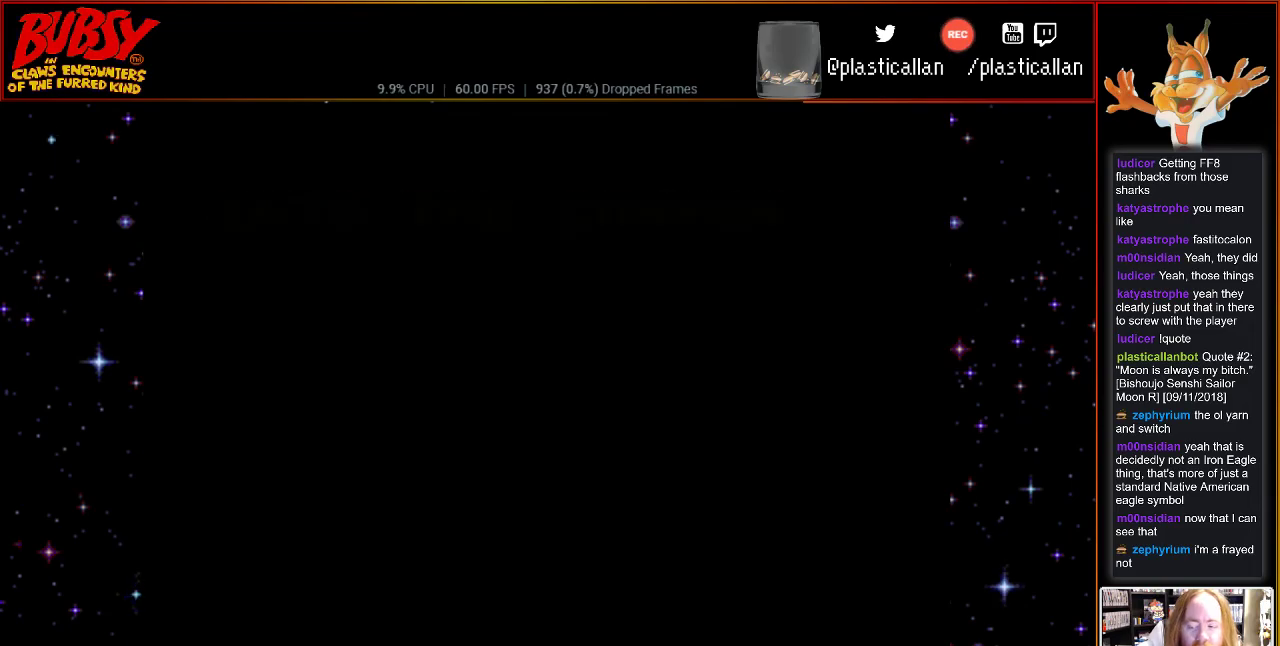
{"buttons": [], "events": []}
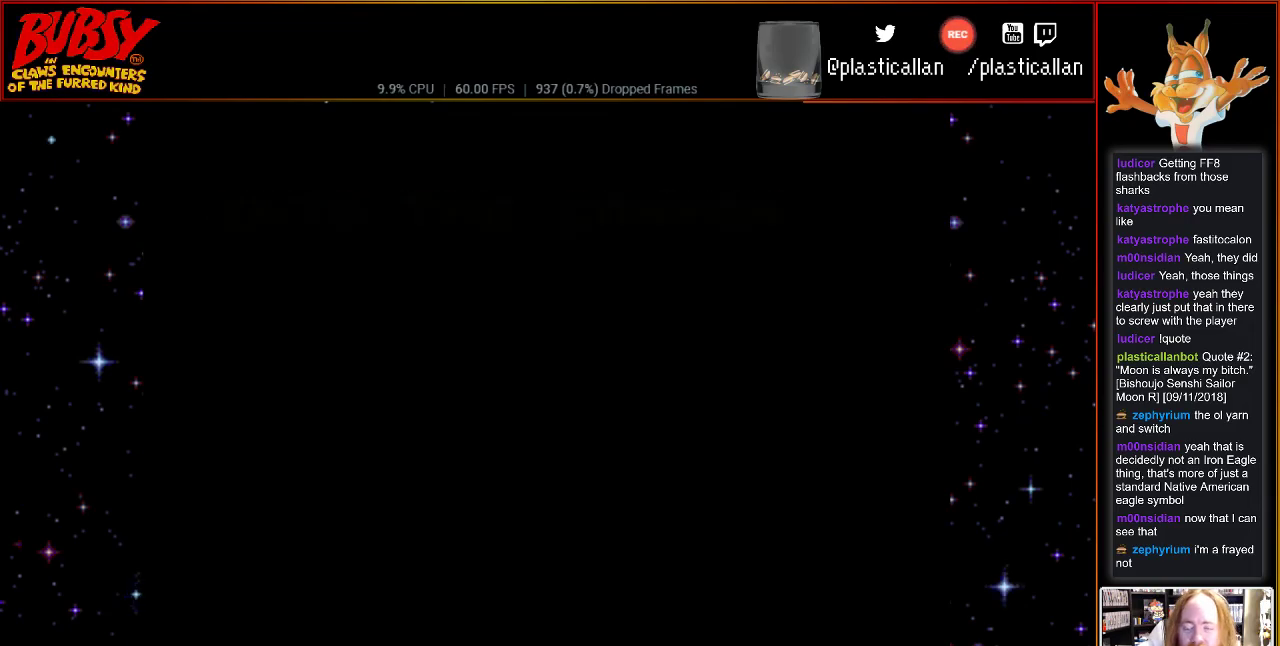
{"buttons": [], "events": [[217, "B", "down"], [367, "B", "up"]]}
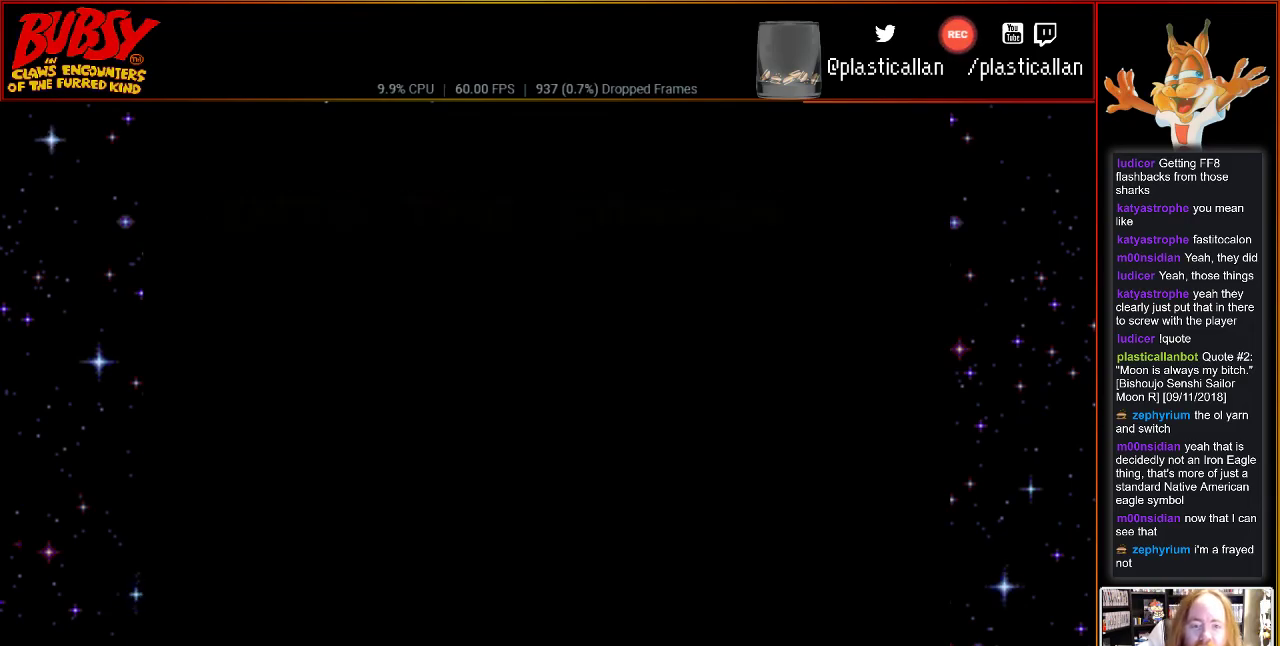
{"buttons": [], "events": []}
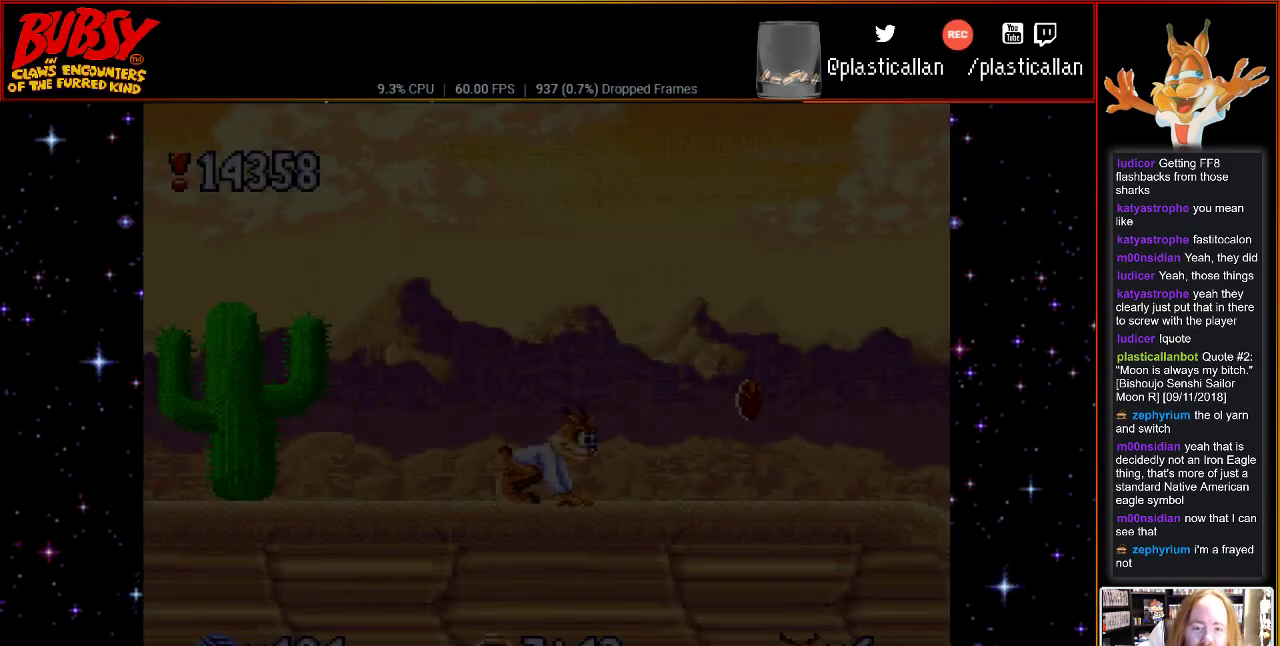
{"buttons": ["DPAD_RIGHT"], "events": [[283, "DPAD_RIGHT", "down"]]}
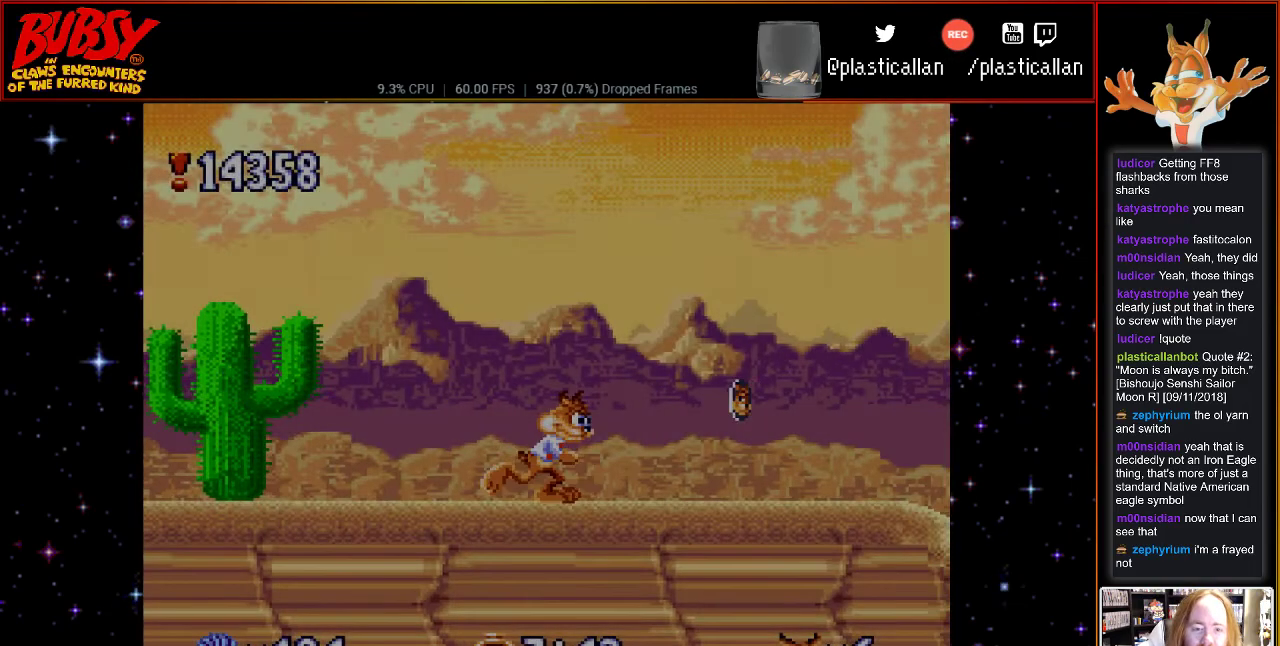
{"buttons": [], "events": [[433, "DPAD_RIGHT", "up"]]}
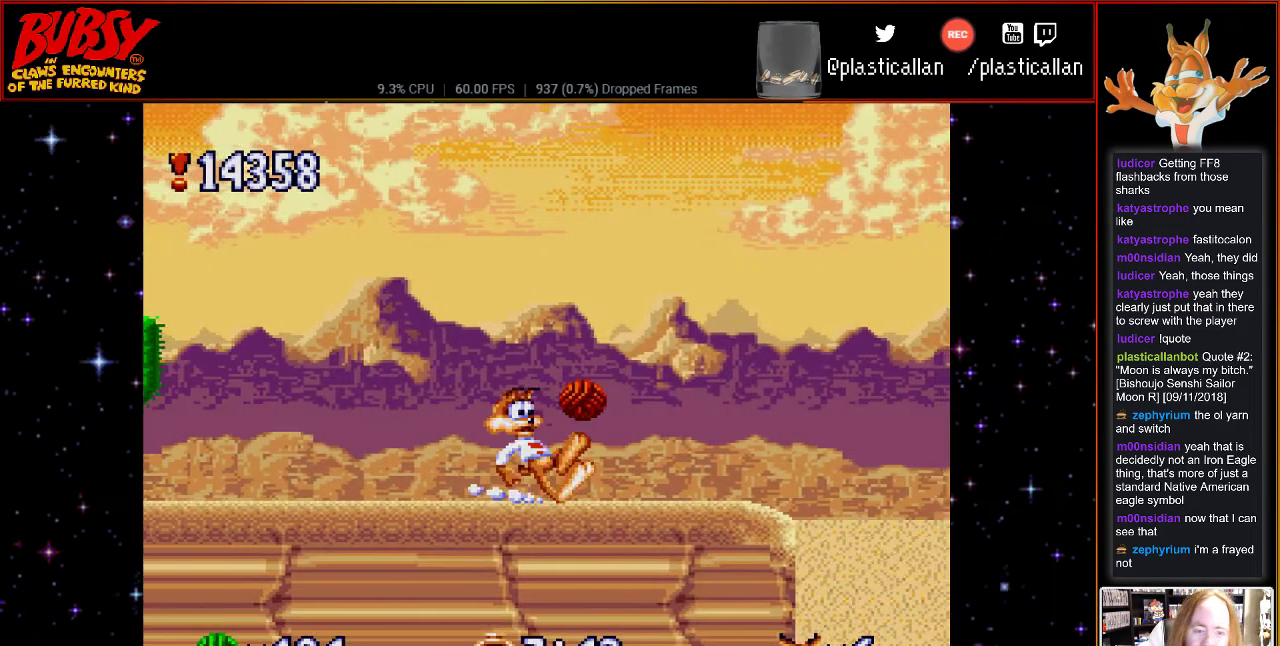
{"buttons": ["R1"], "events": [[83, "DPAD_RIGHT", "down"], [433, "DPAD_RIGHT", "up"], [500, "R1", "down"]]}
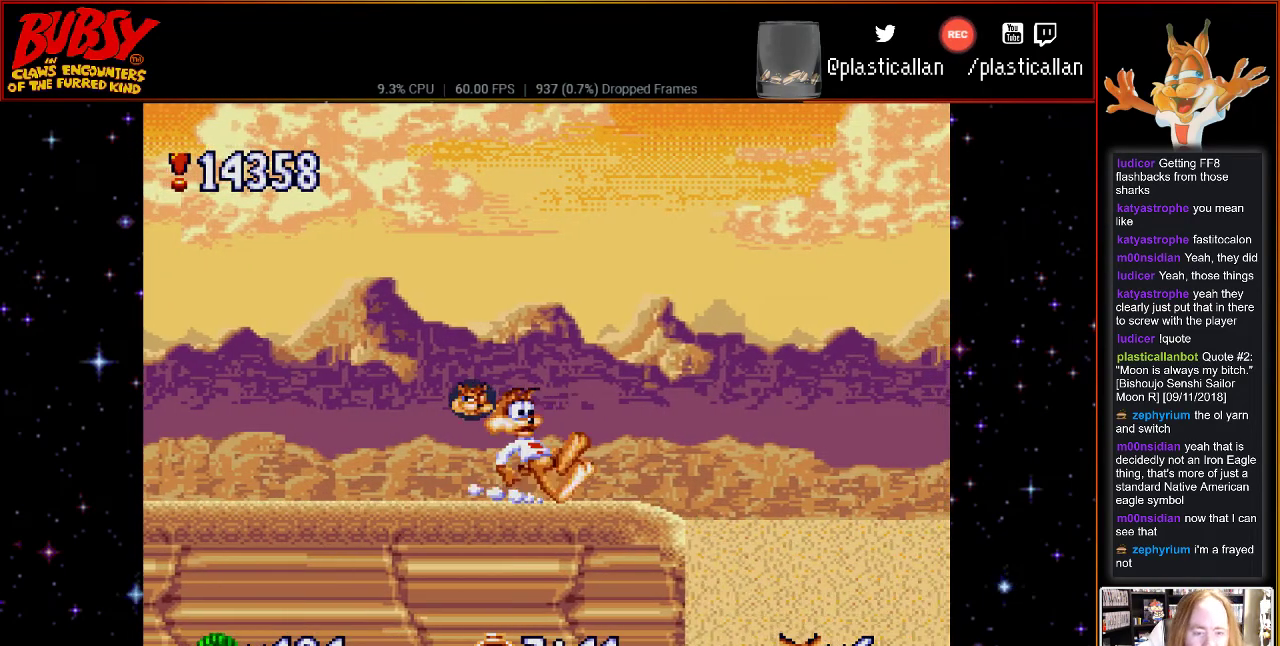
{"buttons": ["R1"], "events": []}
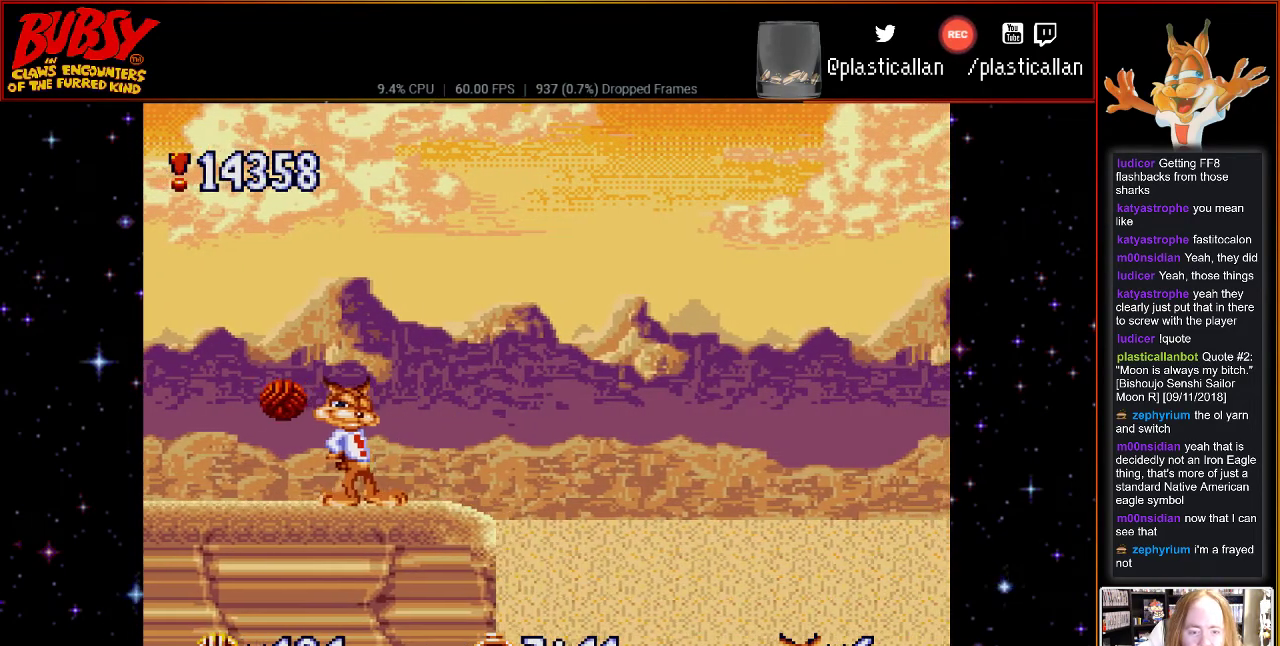
{"buttons": ["DPAD_DOWN"], "events": [[83, "R1", "up"], [367, "DPAD_DOWN", "down"]]}
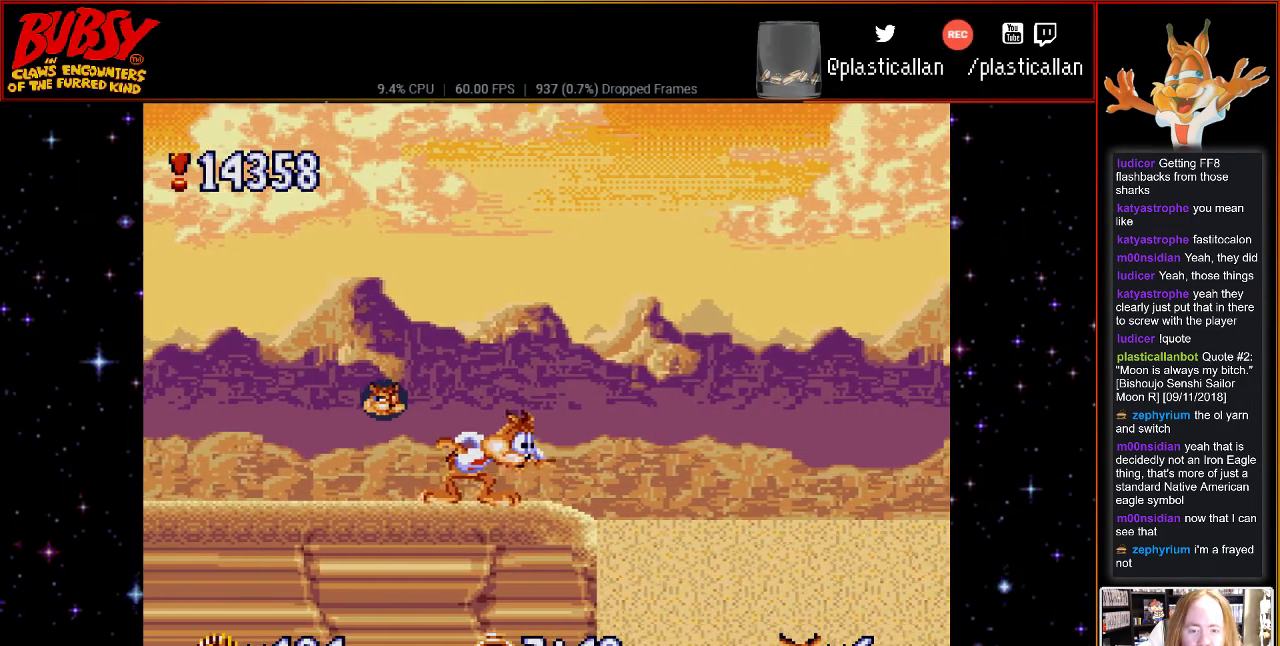
{"buttons": ["DPAD_DOWN"], "events": []}
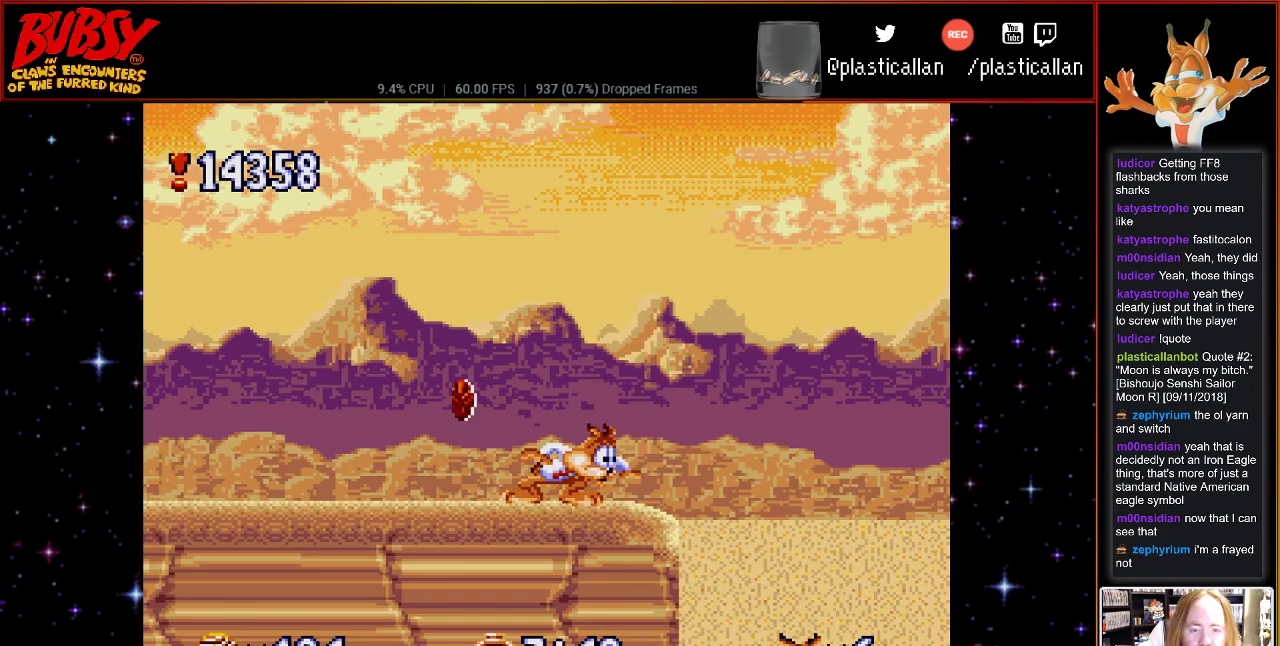
{"buttons": ["DPAD_DOWN"], "events": []}
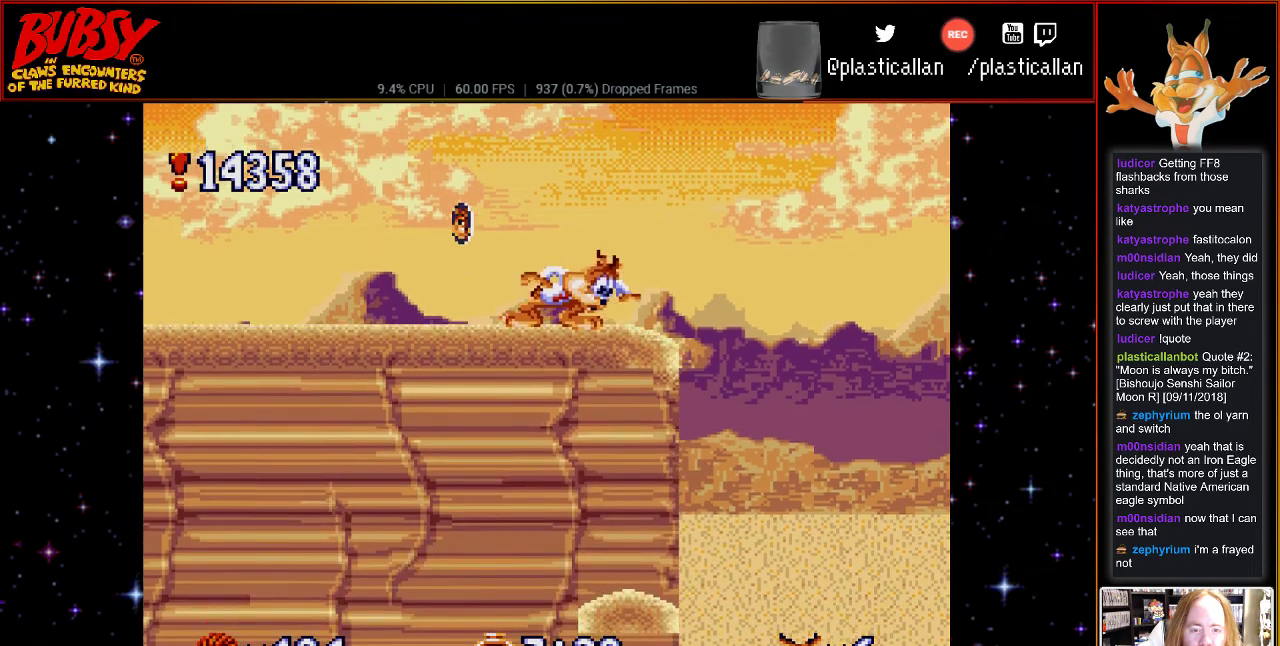
{"buttons": ["DPAD_RIGHT"], "events": [[150, "DPAD_DOWN", "up"], [283, "DPAD_RIGHT", "down"]]}